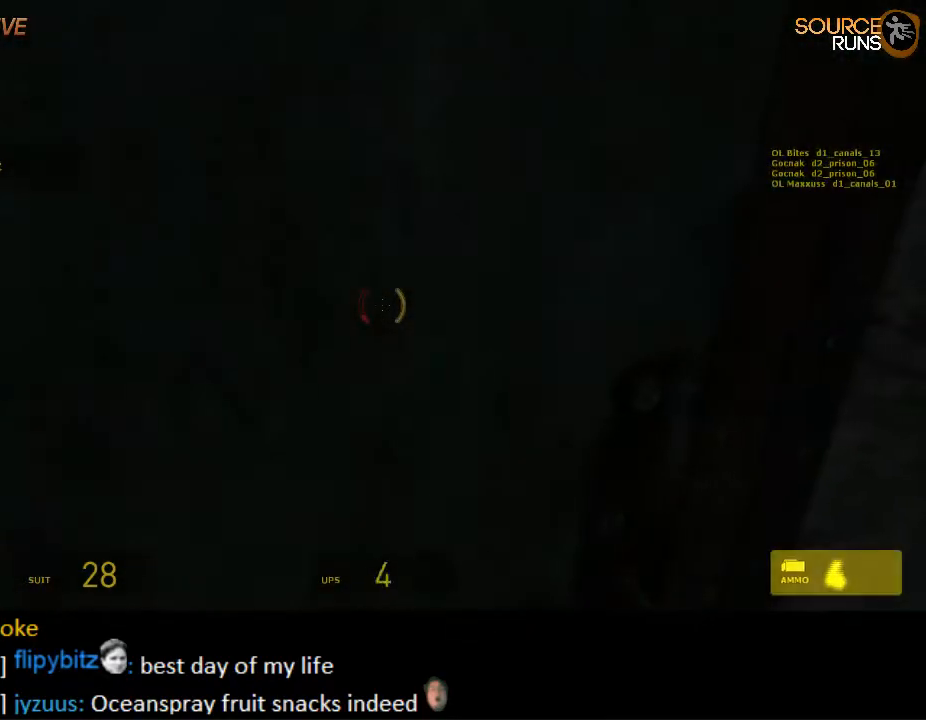
Gameplay with keyboard and mouse; each line is a JSON object with the keys and mouse buttons held at the frame after it. "events" lists presses ("down") and releases ("up") of "1", "2", "3", "4", "5", "a", "alt", "c", "ctrl", "d", "e", "f", "q", "r", "s", "shift", "space", "tab", "v", "w", "x", "z", "mouse_left", "mouse_middle", "mouse_right", "mouse_wheel_up" and "mouse_wheel_down" between this image and that frame as [ms after this image, input, new state], when the widget could be followed in between. "mouse_left", "mouse_middle", "mouse_right", "mouse_wheel_up", "mouse_wheel_down" = the "left", "middle", "right", "wheel_up", "wheel_down" buttons of the "mouse" list. No other keys are recorded. Mouse movement is not recorded.
{"keys": [], "mouse": [], "events": [[50, "w", "up"], [184, "a", "down"], [217, "a", "up"]]}
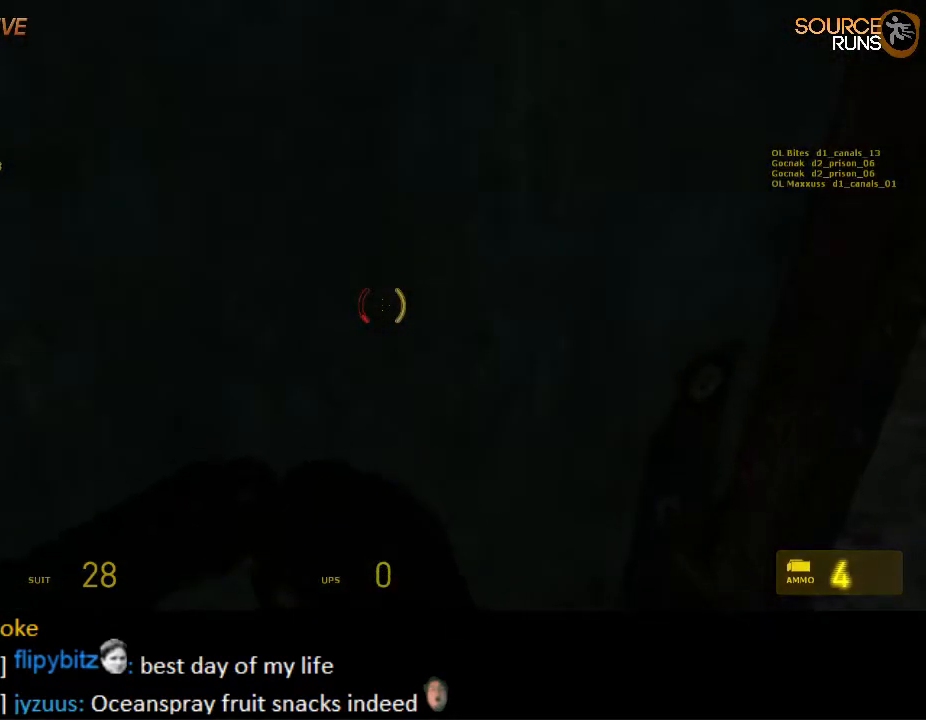
{"keys": [], "mouse": [], "events": [[84, "s", "down"], [150, "e", "down"], [184, "s", "up"], [217, "e", "up"]]}
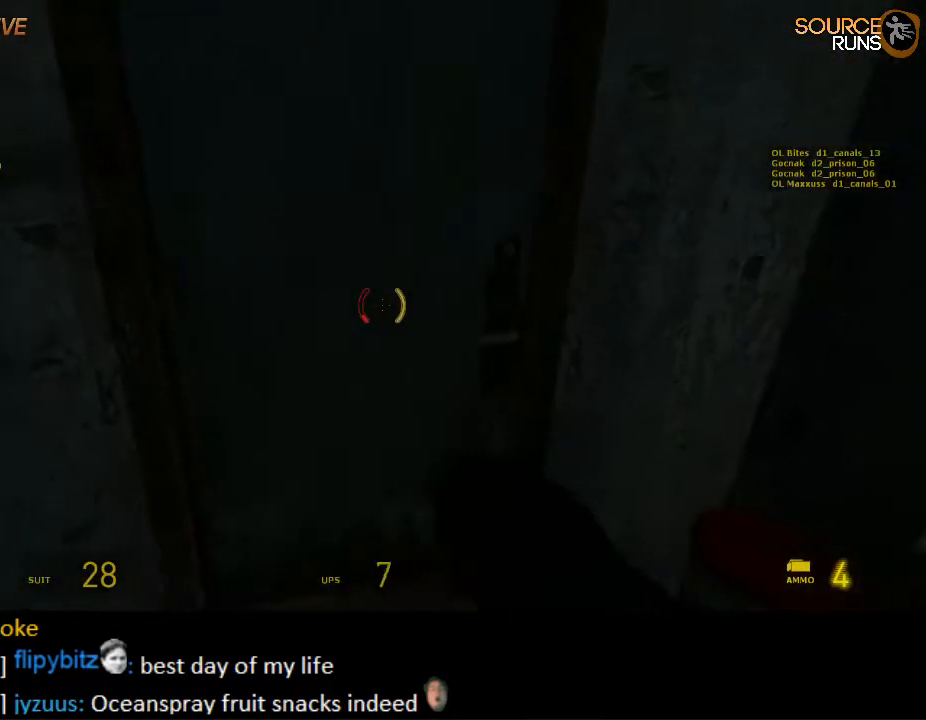
{"keys": [], "mouse": [], "events": [[217, "4", "down"], [284, "4", "up"]]}
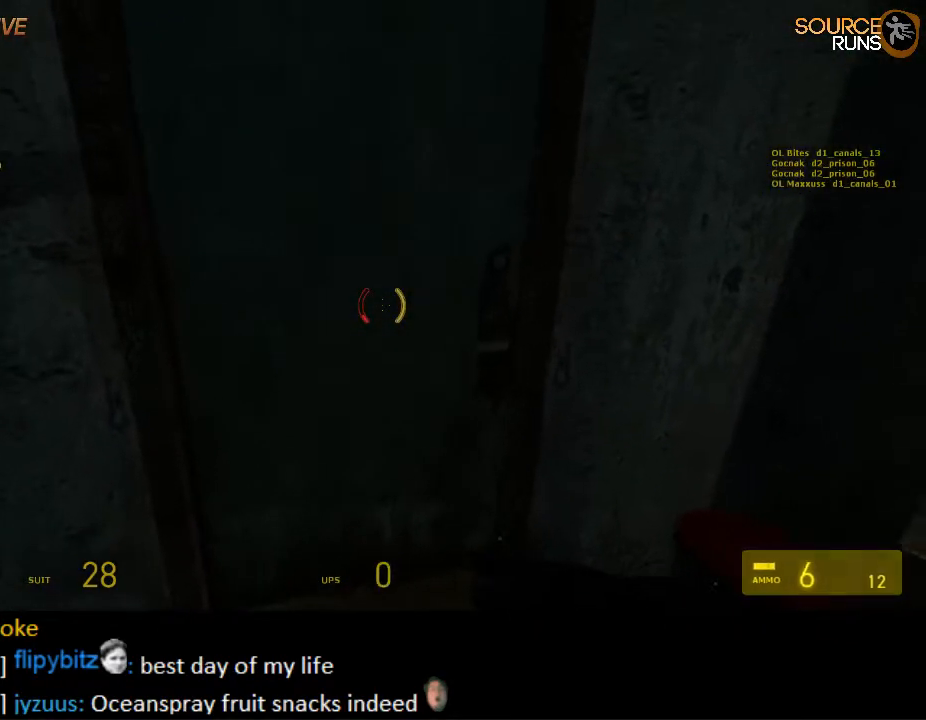
{"keys": [], "mouse": [], "events": [[167, "e", "down"], [234, "e", "up"]]}
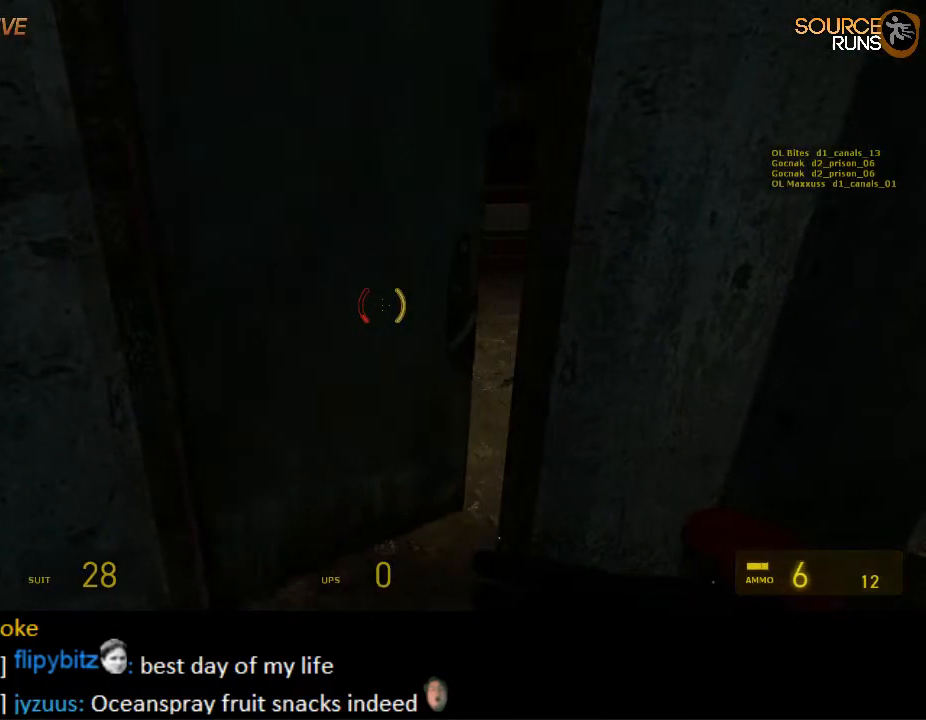
{"keys": [], "mouse": [], "events": []}
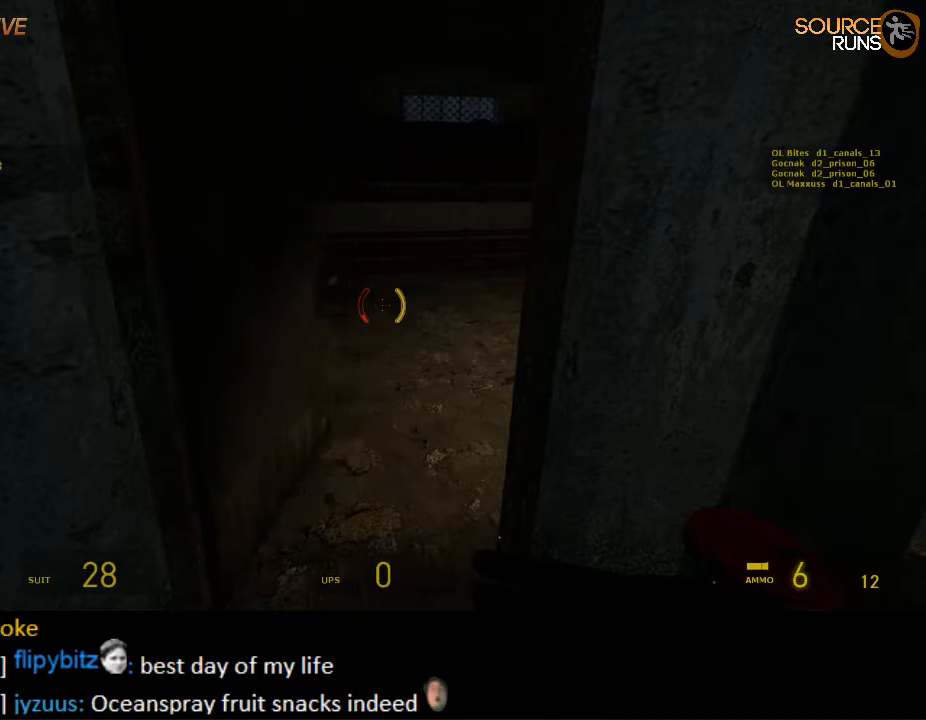
{"keys": [], "mouse": ["left"], "events": [[267, "w", "down"], [334, "mouse_left", "down"], [434, "w", "up"], [467, "mouse_left", "up"], [500, "mouse_left", "down"]]}
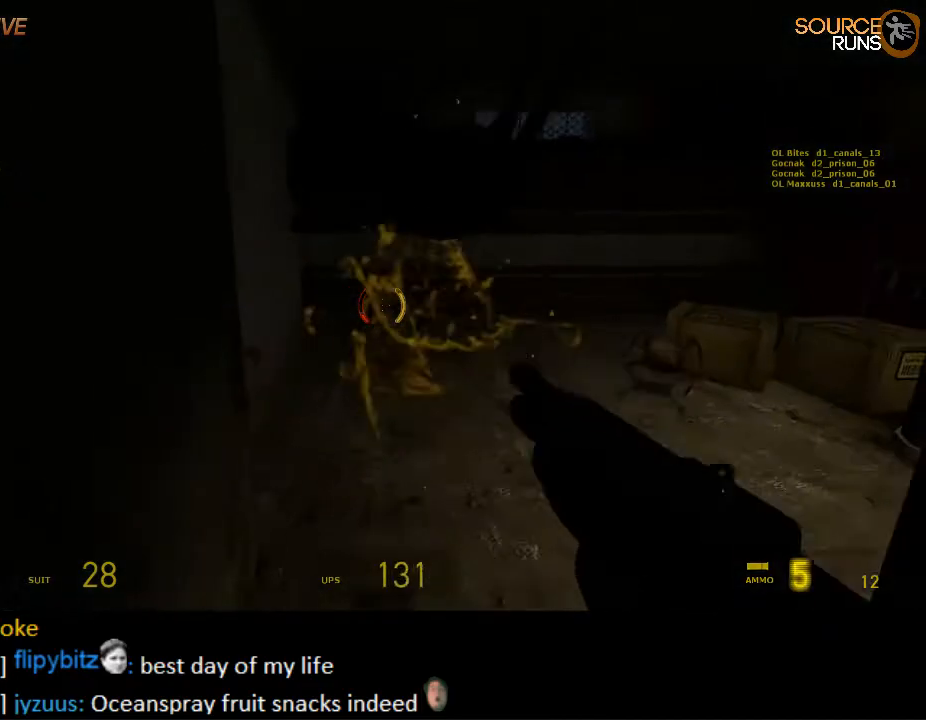
{"keys": ["s"], "mouse": [], "events": [[34, "s", "down"], [134, "mouse_left", "up"], [134, "s", "up"], [250, "w", "down"], [284, "mouse_left", "down"], [317, "w", "up"], [417, "mouse_left", "up"], [417, "s", "down"]]}
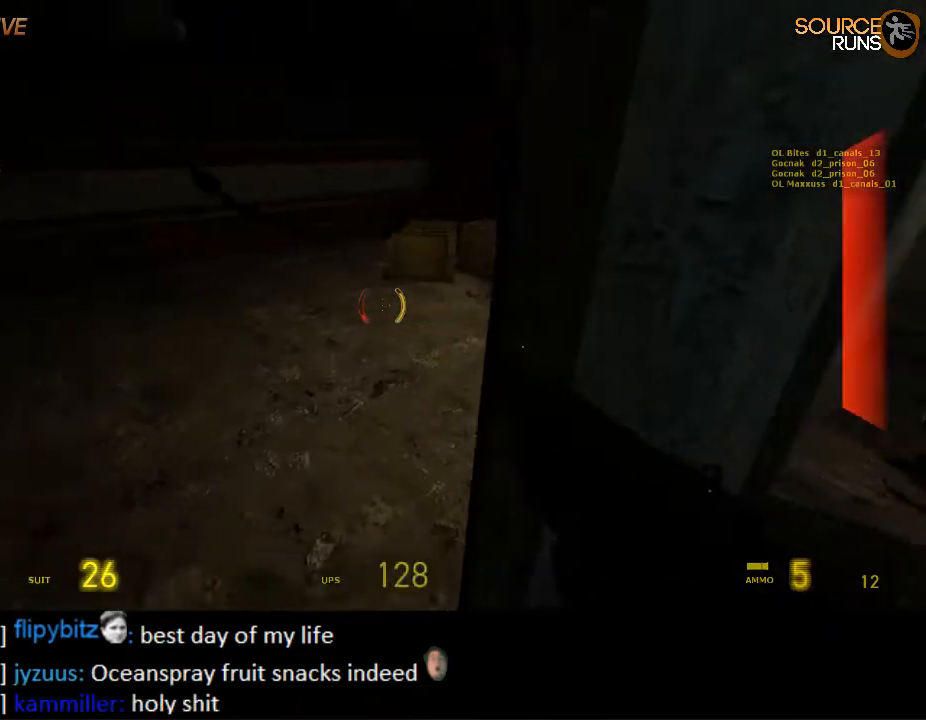
{"keys": [], "mouse": [], "events": [[117, "d", "down"], [150, "d", "up"], [217, "s", "up"]]}
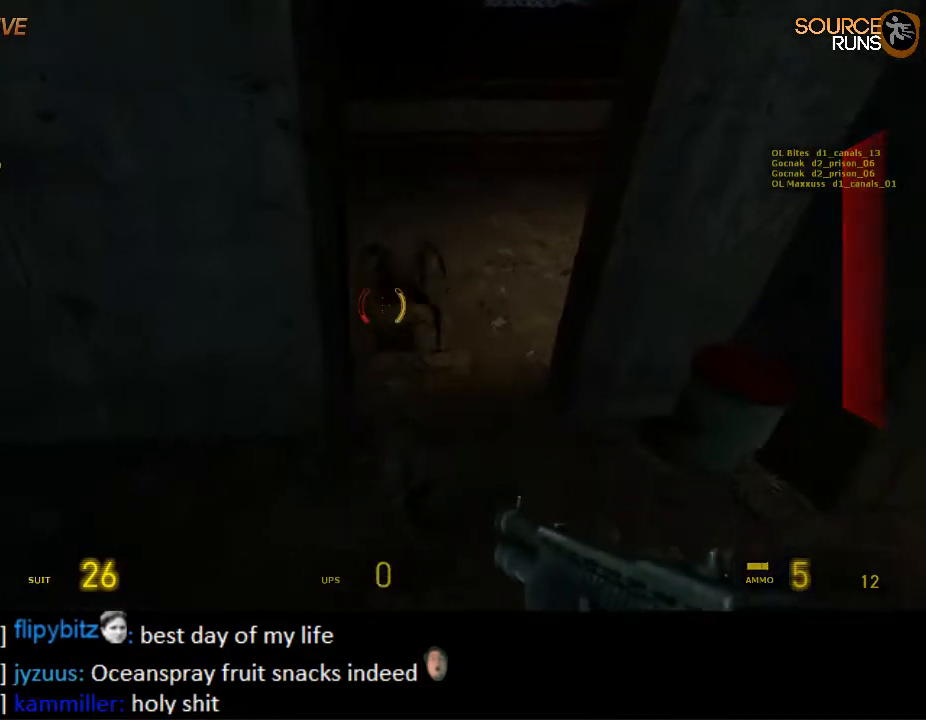
{"keys": ["a", "shift", "w"], "mouse": [], "events": [[84, "mouse_left", "down"], [150, "w", "down"], [184, "mouse_left", "up"], [317, "shift", "down"], [367, "d", "down"], [434, "d", "up"], [500, "a", "down"]]}
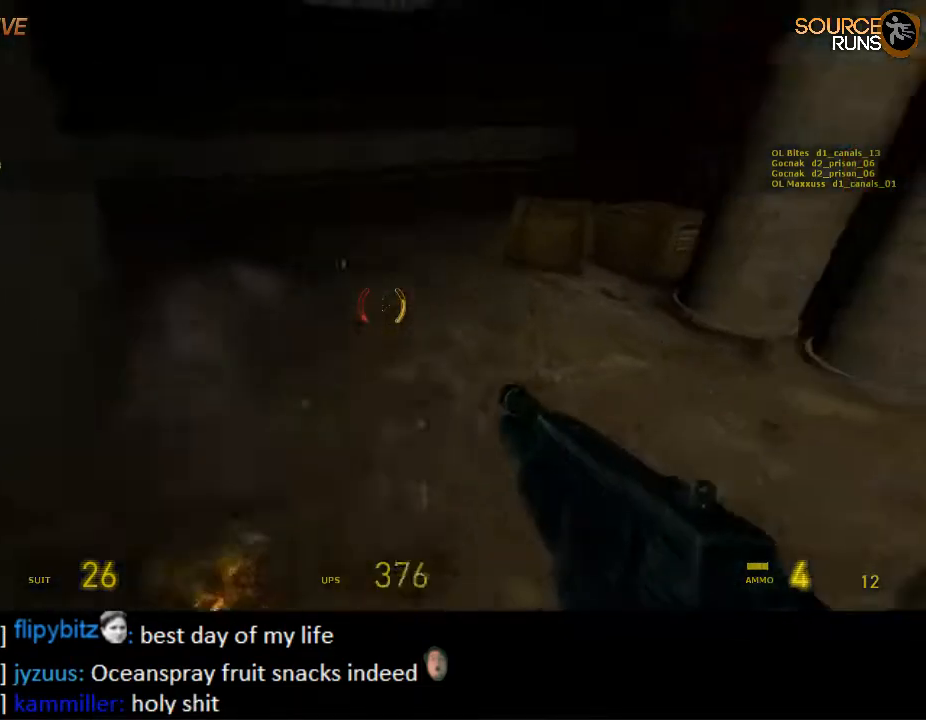
{"keys": [], "mouse": [], "events": [[167, "shift", "up"], [234, "a", "up"], [267, "w", "up"], [334, "d", "down"], [400, "d", "up"]]}
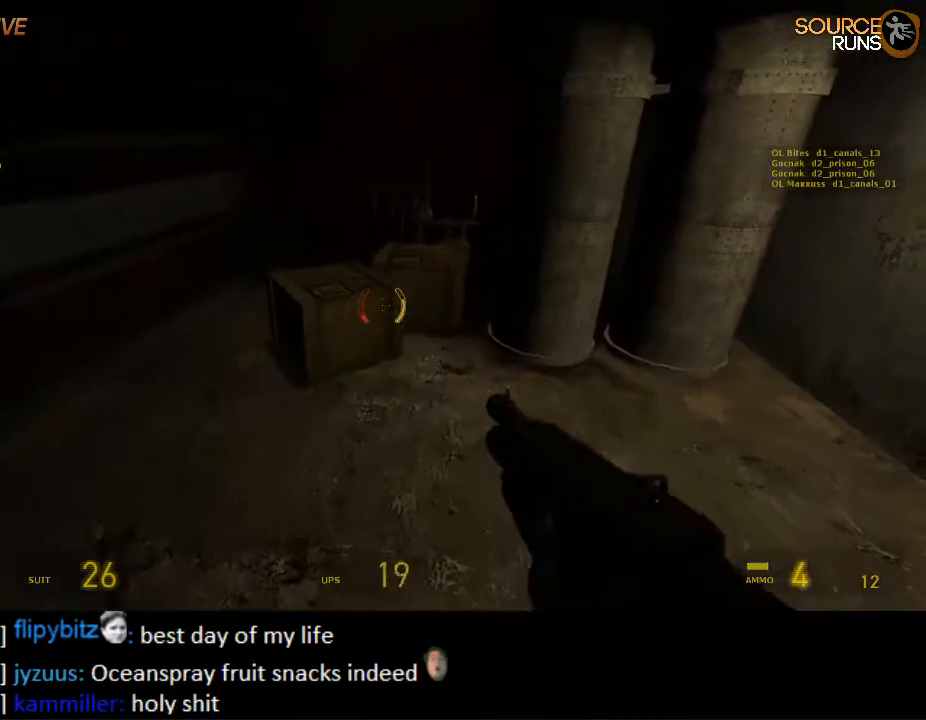
{"keys": ["w"], "mouse": [], "events": [[317, "mouse_left", "down"], [417, "w", "down"], [450, "mouse_left", "up"]]}
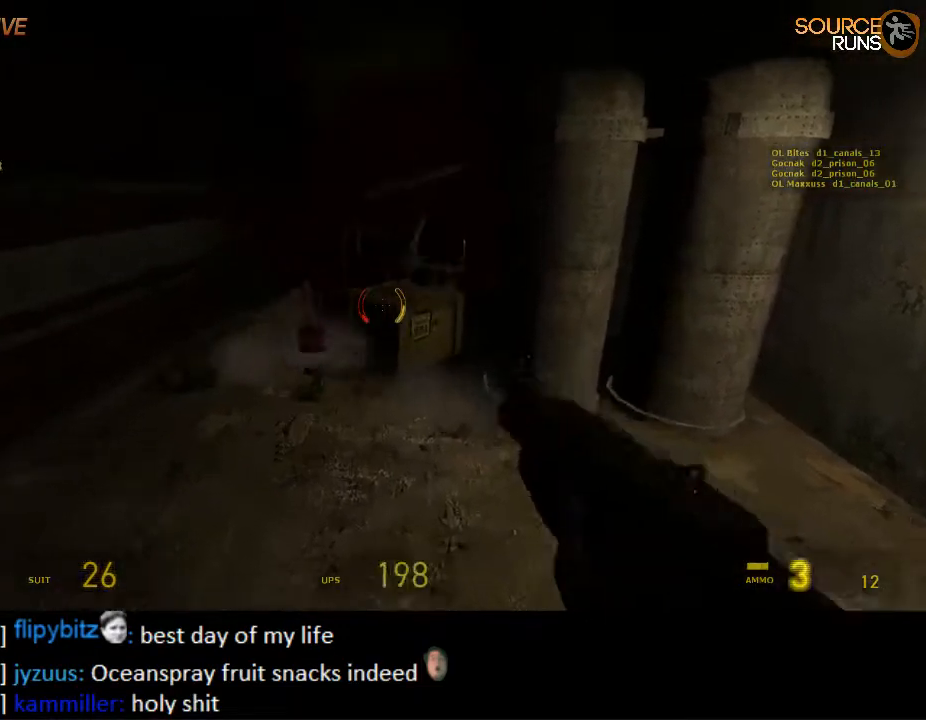
{"keys": [], "mouse": ["left"], "events": [[17, "shift", "down"], [217, "shift", "up"], [250, "w", "up"], [350, "s", "down"], [467, "mouse_left", "down"], [467, "s", "up"]]}
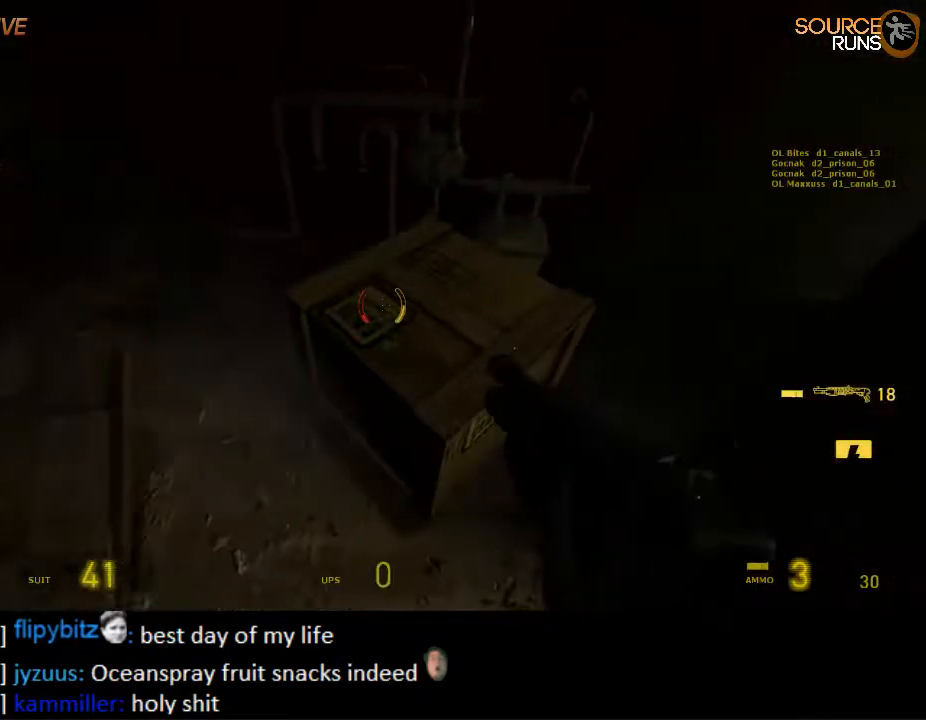
{"keys": ["w"], "mouse": [], "events": [[100, "mouse_left", "up"], [134, "mouse_left", "down"], [234, "mouse_left", "up"], [267, "mouse_left", "down"], [400, "mouse_left", "up"], [400, "w", "down"]]}
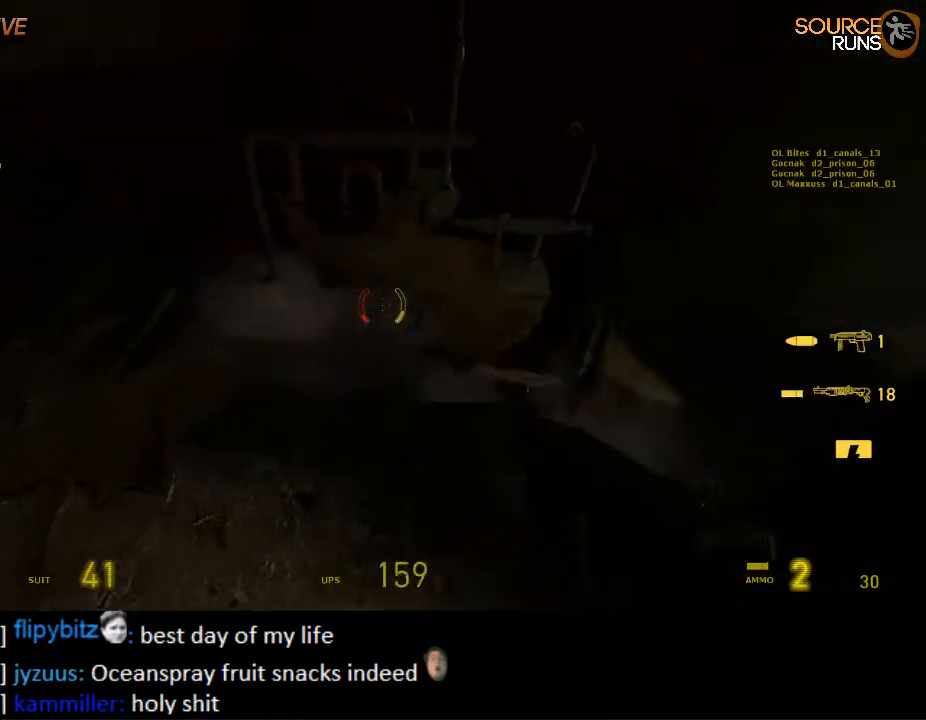
{"keys": ["d", "s"], "mouse": [], "events": [[100, "w", "up"], [234, "s", "down"], [334, "d", "down"]]}
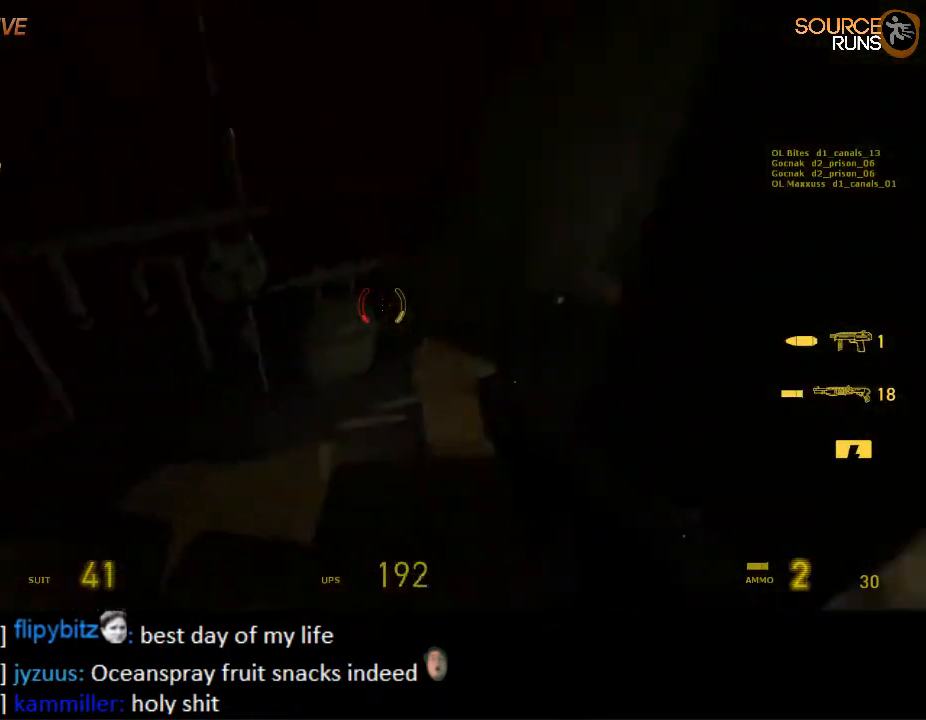
{"keys": ["w"], "mouse": [], "events": [[67, "s", "up"], [167, "d", "up"], [267, "r", "down"], [267, "w", "down"], [417, "r", "up"]]}
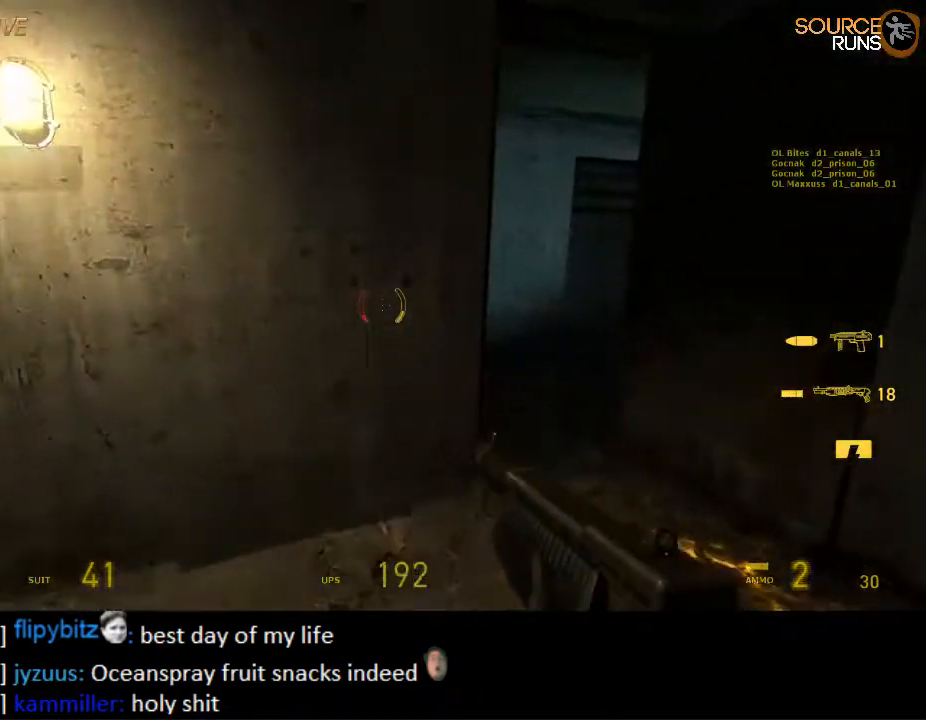
{"keys": ["d", "w"], "mouse": [], "events": [[50, "d", "down"], [150, "w", "up"], [284, "w", "down"]]}
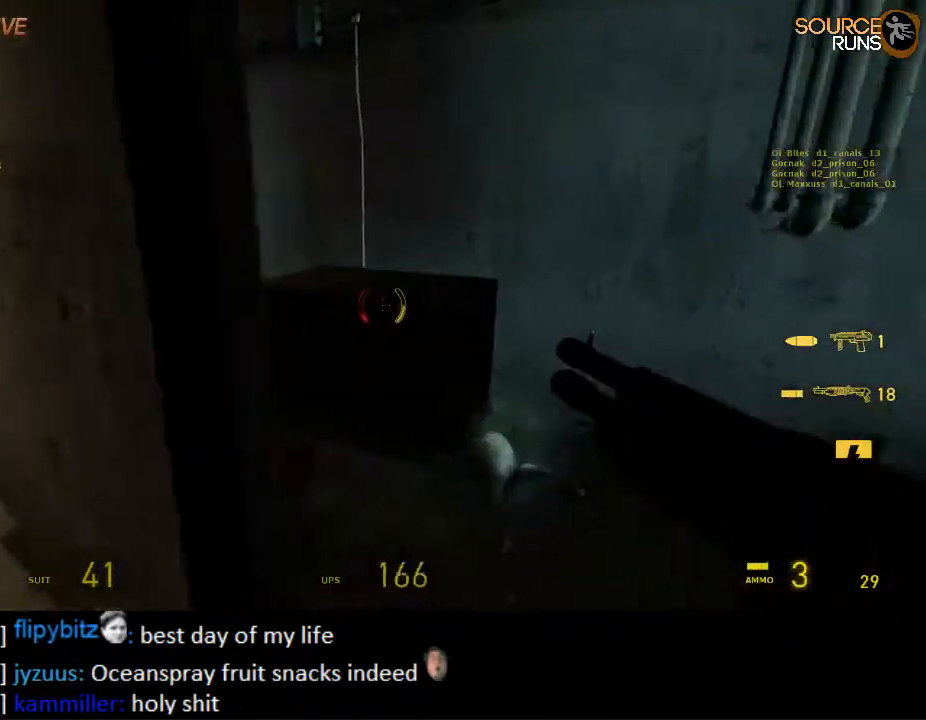
{"keys": ["a", "ctrl", "w"], "mouse": [], "events": [[17, "d", "up"], [184, "a", "down"], [184, "mouse_wheel_up", "down"], [217, "ctrl", "down"], [217, "w", "up"], [334, "mouse_wheel_up", "up"], [434, "w", "down"]]}
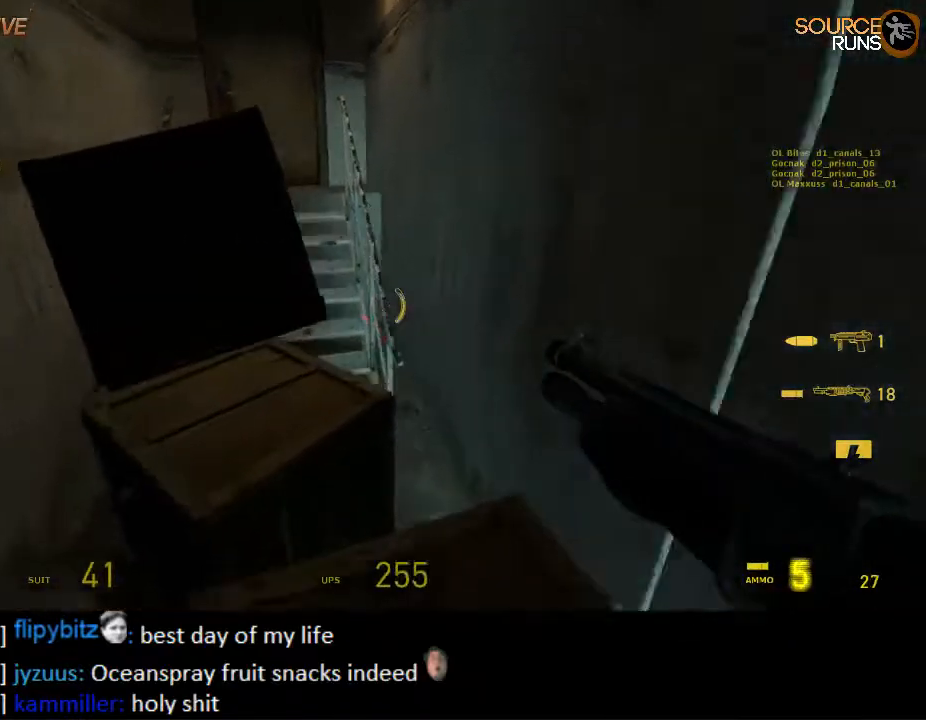
{"keys": ["a", "ctrl"], "mouse": [], "events": [[34, "ctrl", "up"], [67, "a", "up"], [167, "mouse_wheel_down", "down"], [267, "a", "down"], [267, "ctrl", "down"], [334, "w", "up"], [367, "mouse_wheel_down", "up"]]}
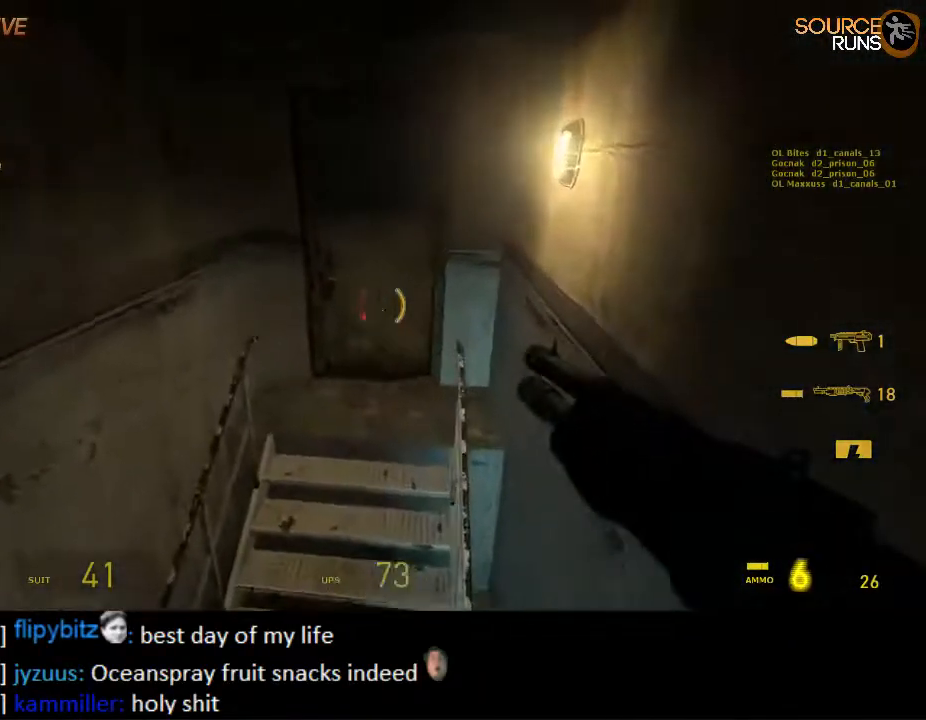
{"keys": ["w"], "mouse": [], "events": [[67, "w", "down"], [150, "a", "up"], [250, "ctrl", "up"]]}
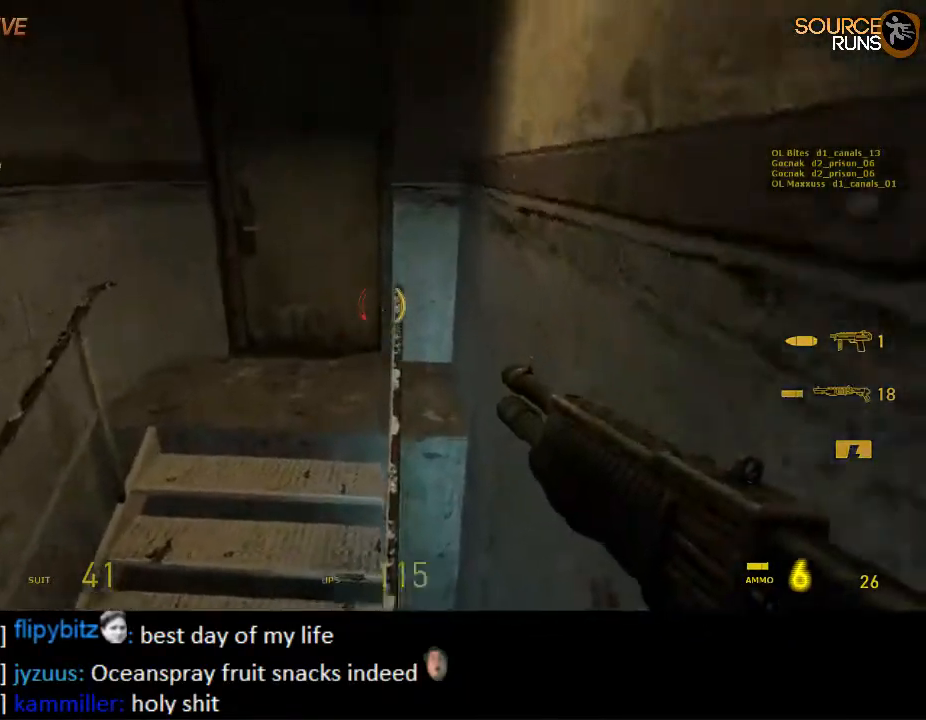
{"keys": ["a", "e", "w"], "mouse": [], "events": [[150, "5", "down"], [217, "5", "up"], [217, "a", "down"], [484, "e", "down"]]}
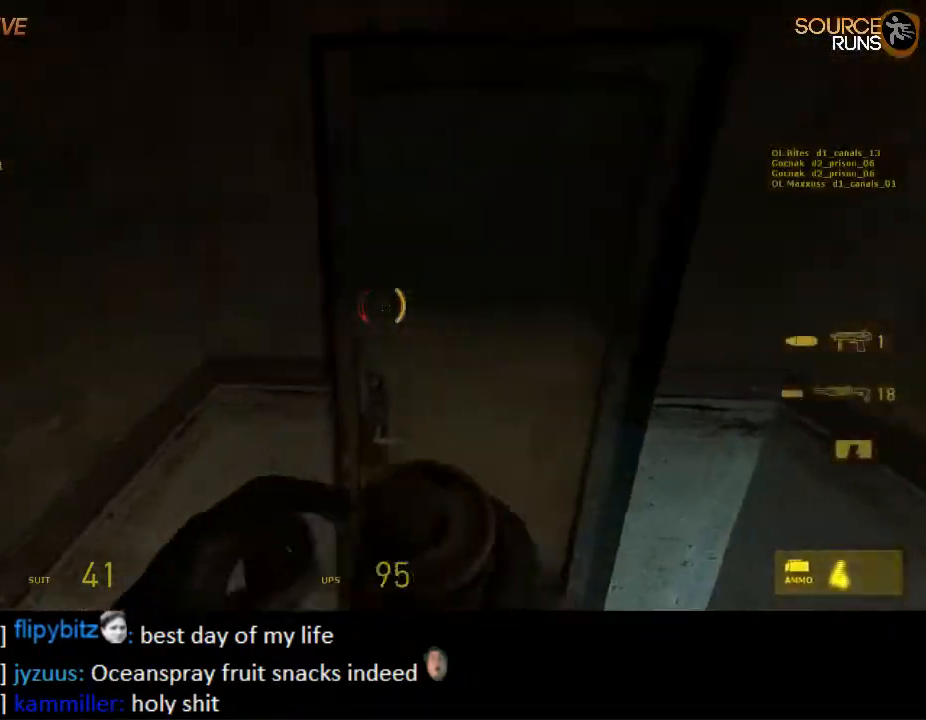
{"keys": ["w"], "mouse": [], "events": [[17, "a", "up"], [100, "e", "up"], [234, "d", "down"], [367, "d", "up"]]}
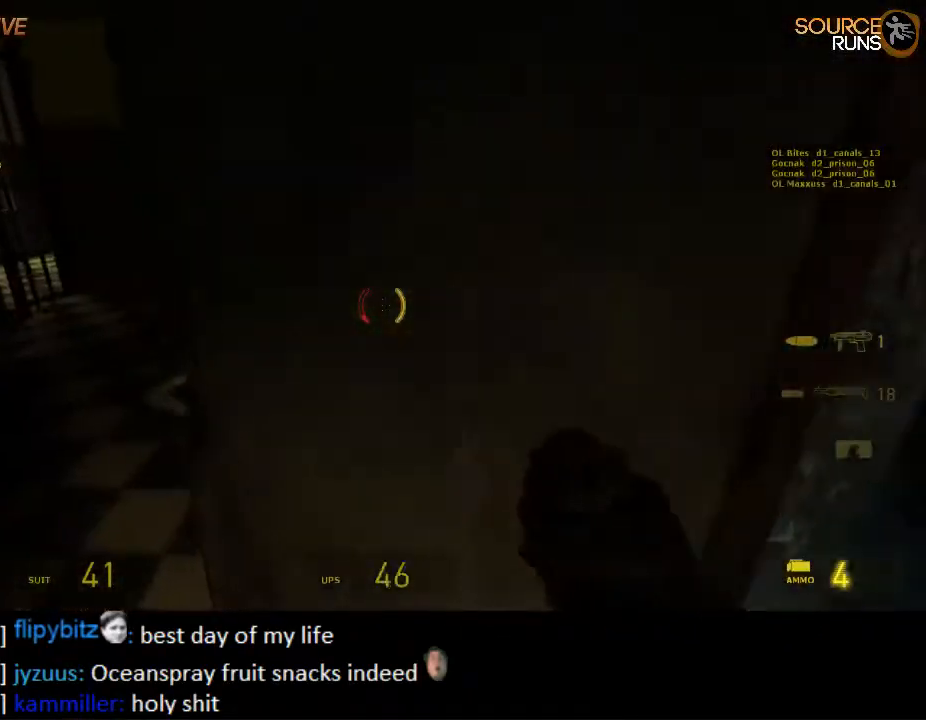
{"keys": ["w"], "mouse": [], "events": []}
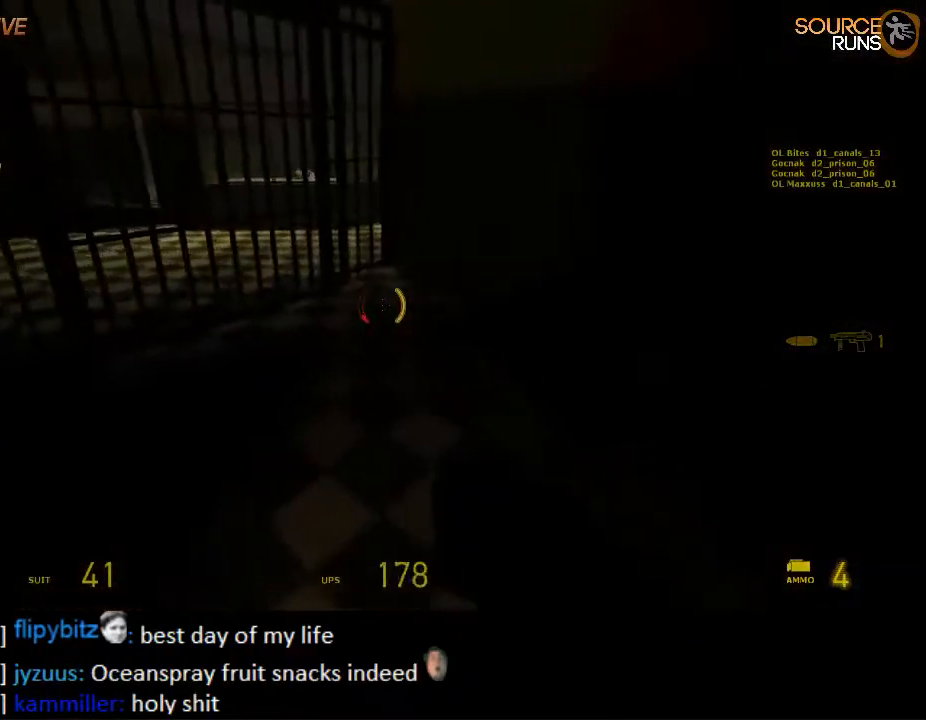
{"keys": [], "mouse": [], "events": [[484, "w", "up"]]}
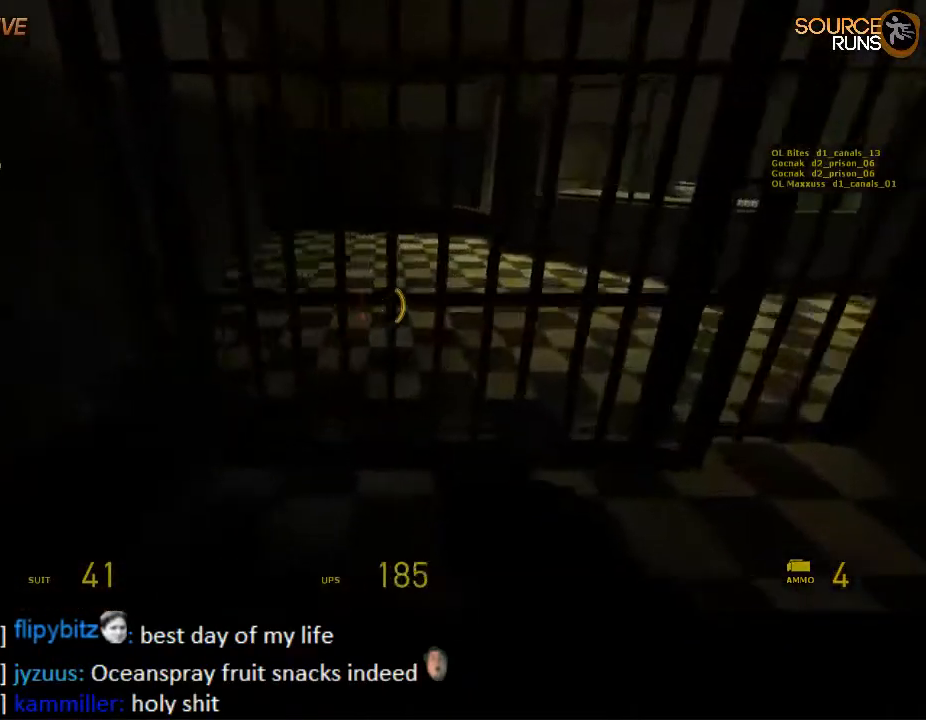
{"keys": [], "mouse": [], "events": [[184, "a", "down"], [184, "s", "down"], [284, "a", "up"], [284, "s", "up"]]}
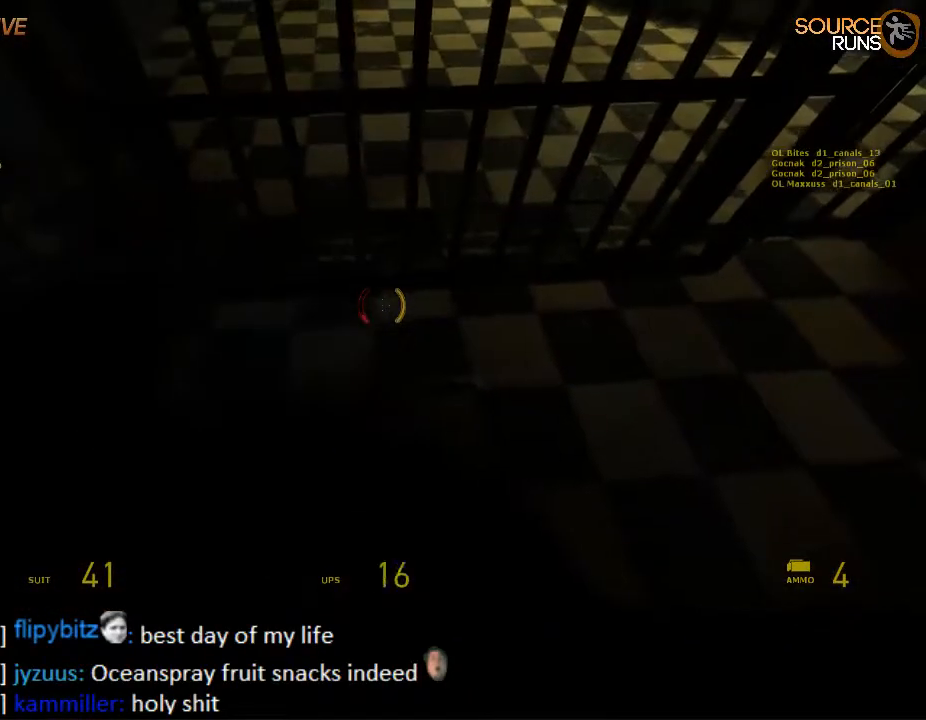
{"keys": [], "mouse": ["right"], "events": [[100, "s", "down"], [150, "s", "up"], [467, "mouse_right", "down"]]}
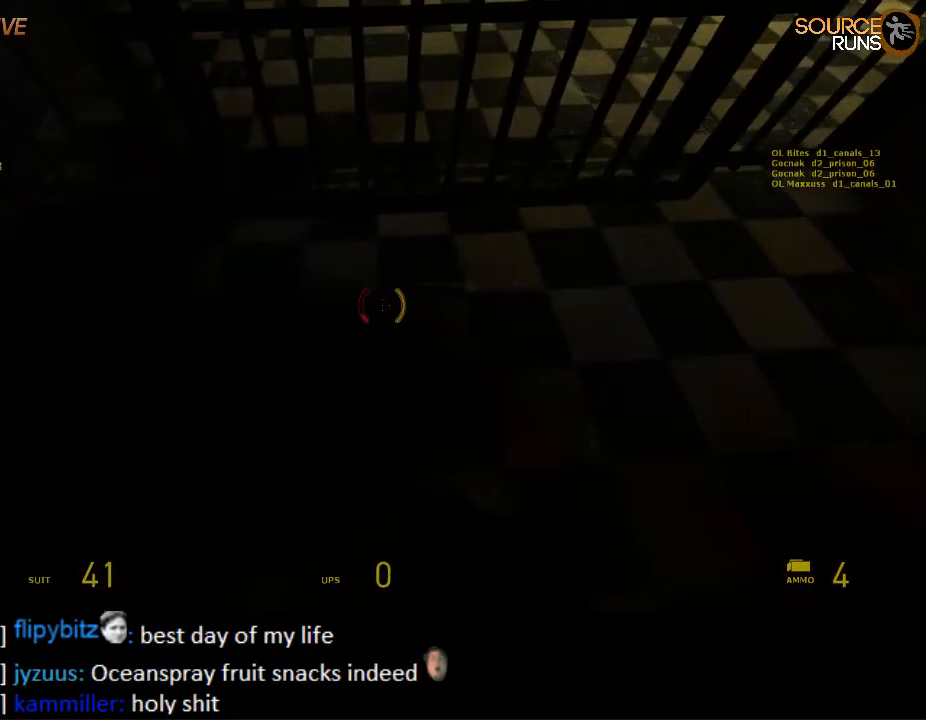
{"keys": [], "mouse": [], "events": [[34, "mouse_right", "up"], [200, "e", "down"], [234, "e", "up"]]}
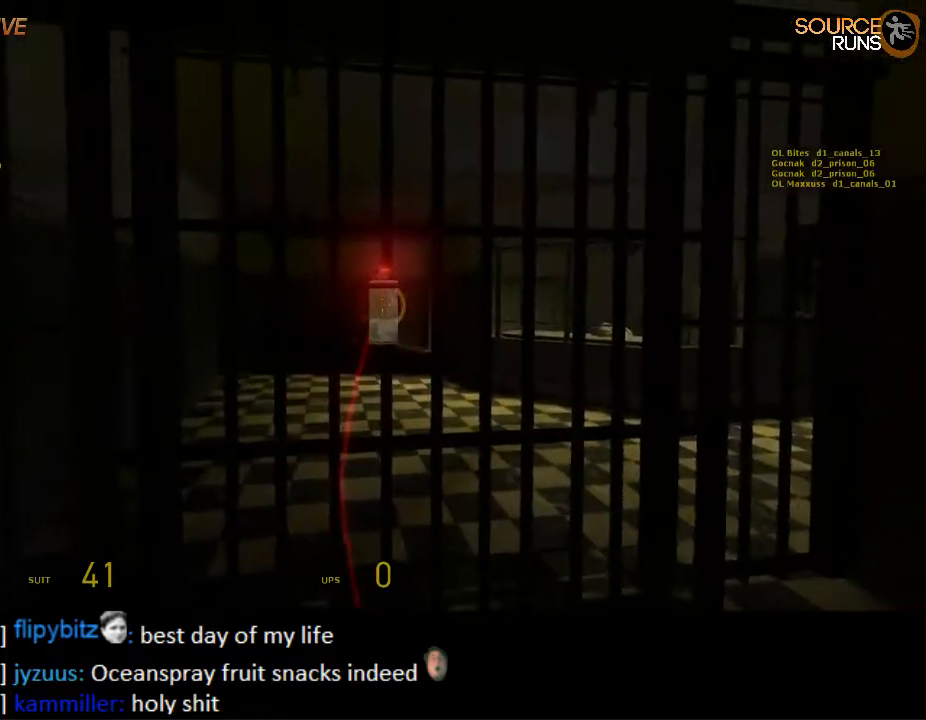
{"keys": ["a", "w"], "mouse": [], "events": [[167, "w", "down"], [500, "a", "down"]]}
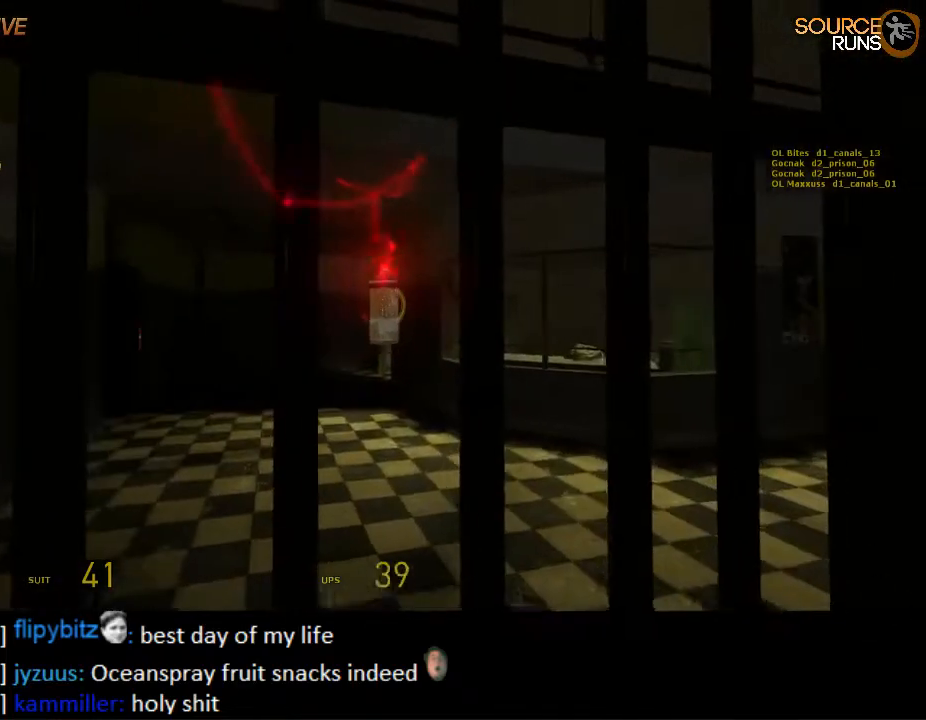
{"keys": [], "mouse": [], "events": [[100, "a", "up"], [134, "w", "up"]]}
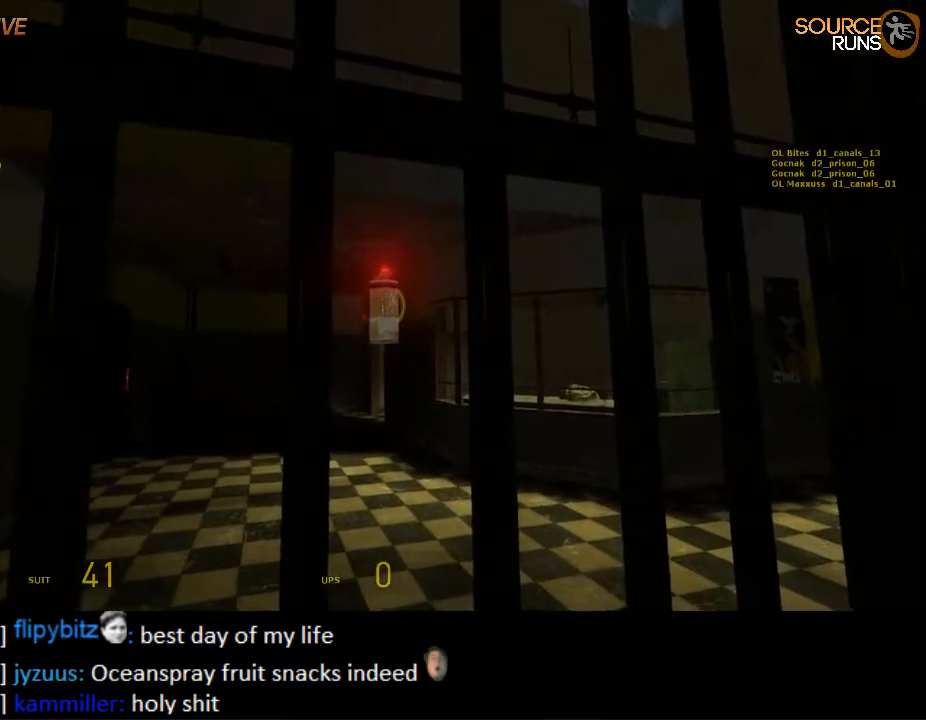
{"keys": ["d", "s"], "mouse": [], "events": [[317, "mouse_left", "down"], [317, "space", "down"], [384, "d", "down"], [417, "mouse_left", "up"], [417, "s", "down"], [417, "space", "up"]]}
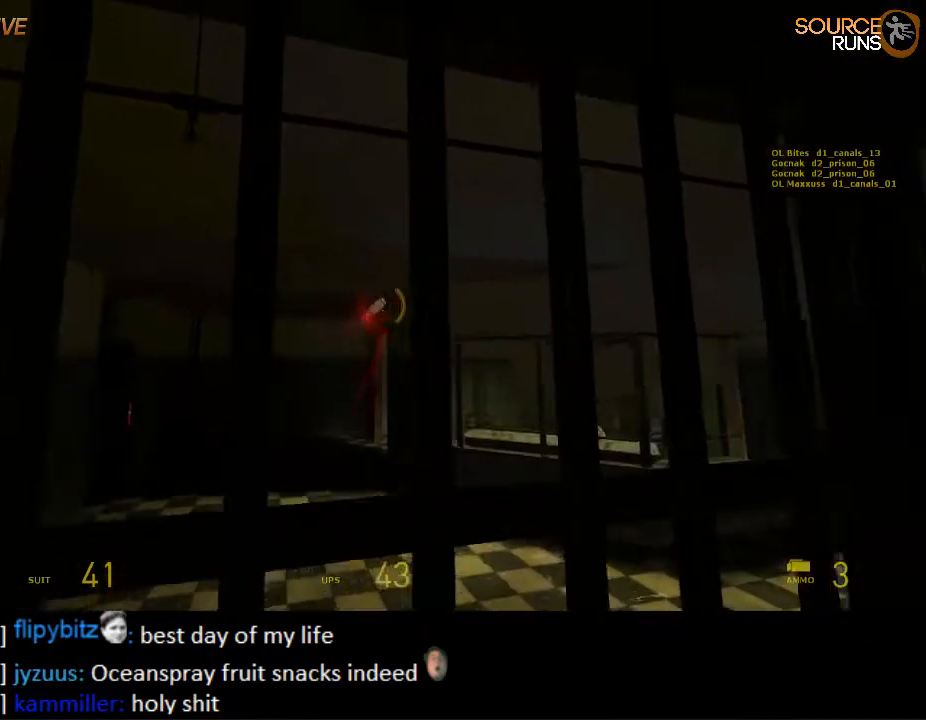
{"keys": [], "mouse": [], "events": [[50, "d", "up"], [150, "s", "up"]]}